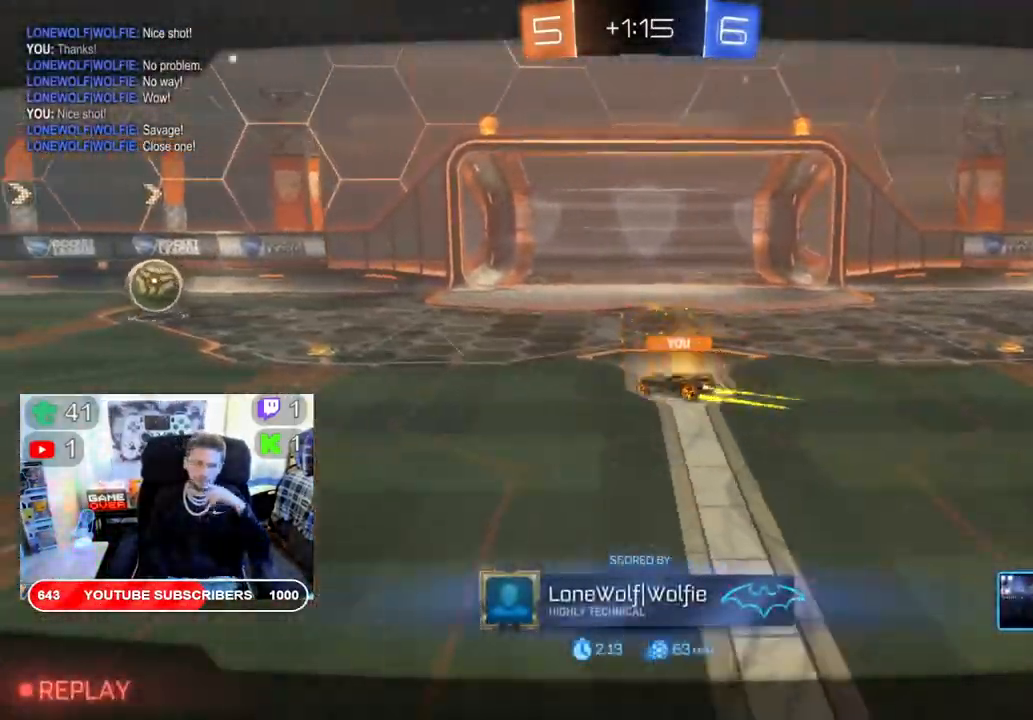
Gameplay with a controller (Xbox layout); each line is a JSON object with the inputs held at the frame after it. "events" lists button and stick changes between this image and that frame as [ms after this image, input, new state], when the widget could be followed in between.
{"buttons": [], "left_stick": "center", "right_stick": "center", "events": []}
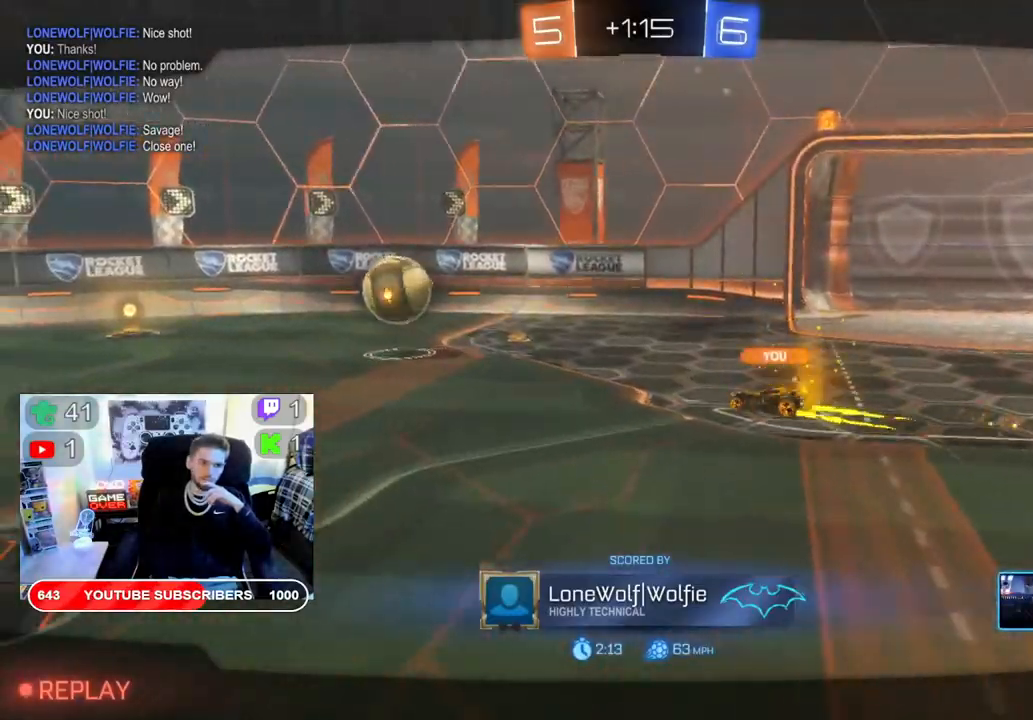
{"buttons": [], "left_stick": "center", "right_stick": "center", "events": [[217, "A", "down"], [350, "A", "up"]]}
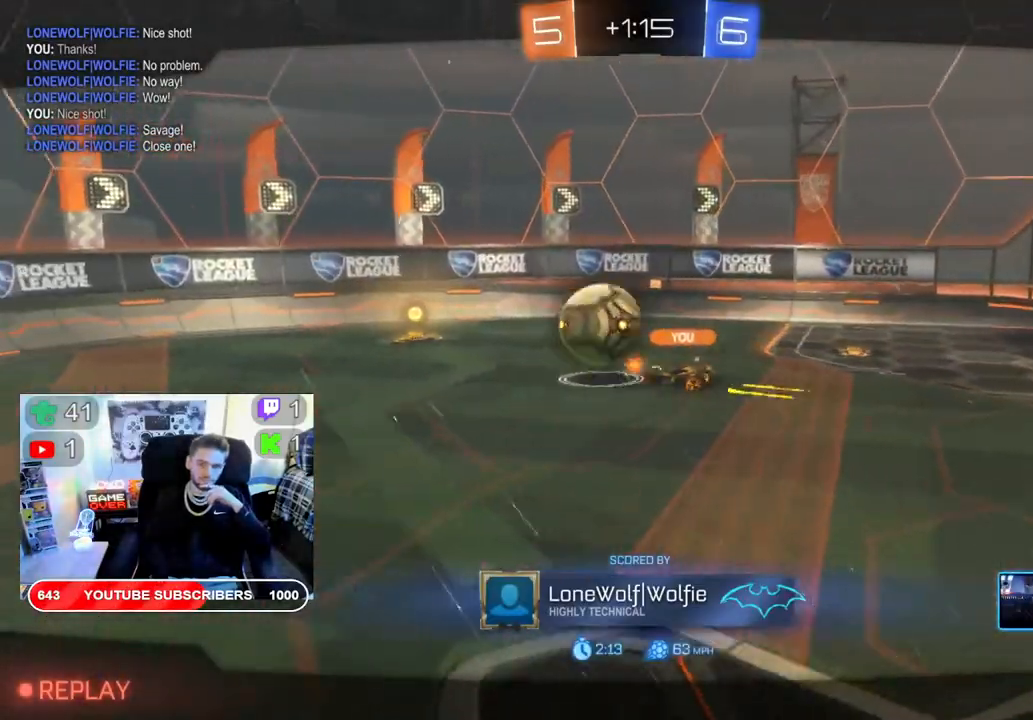
{"buttons": [], "left_stick": "center", "right_stick": "center", "events": []}
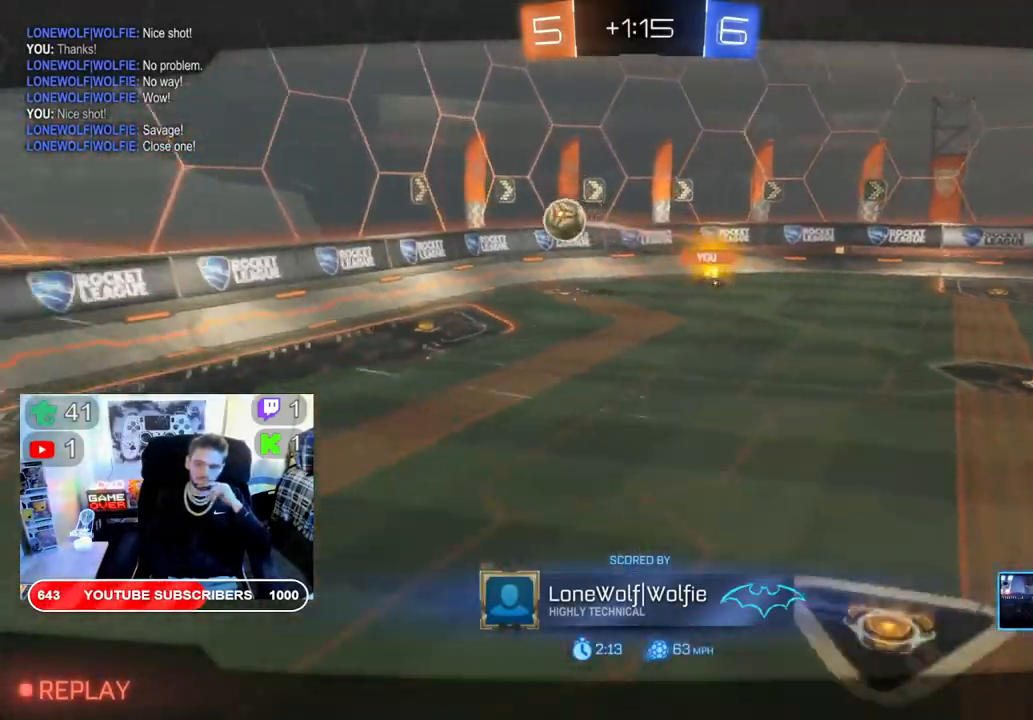
{"buttons": [], "left_stick": "center", "right_stick": "center", "events": [[300, "A", "down"], [467, "A", "up"]]}
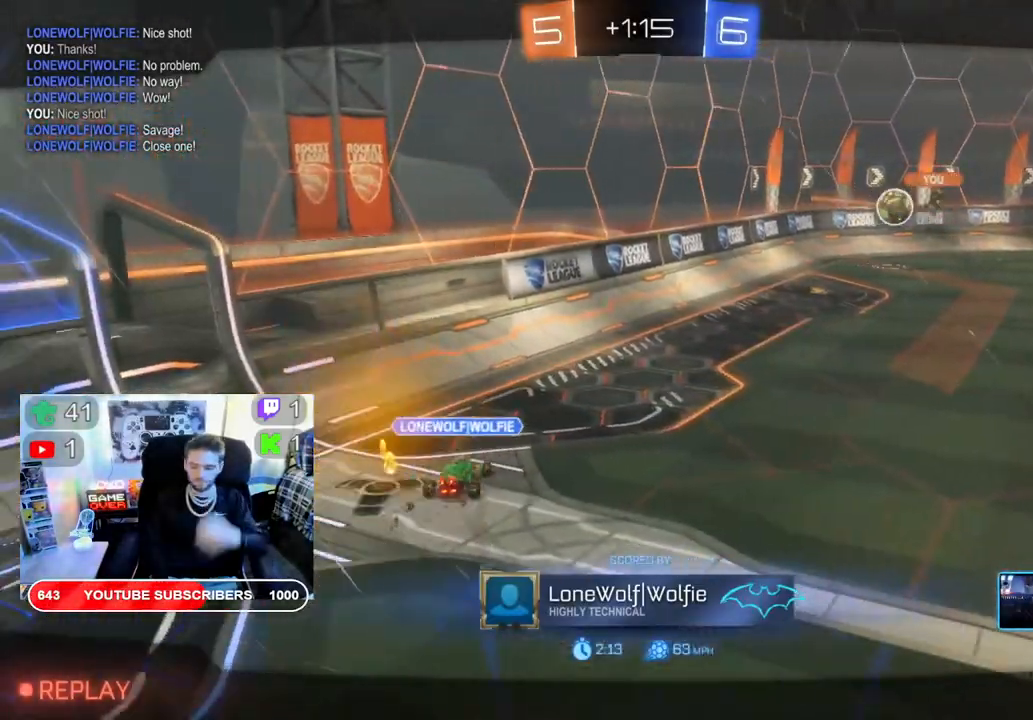
{"buttons": [], "left_stick": "center", "right_stick": "center", "events": []}
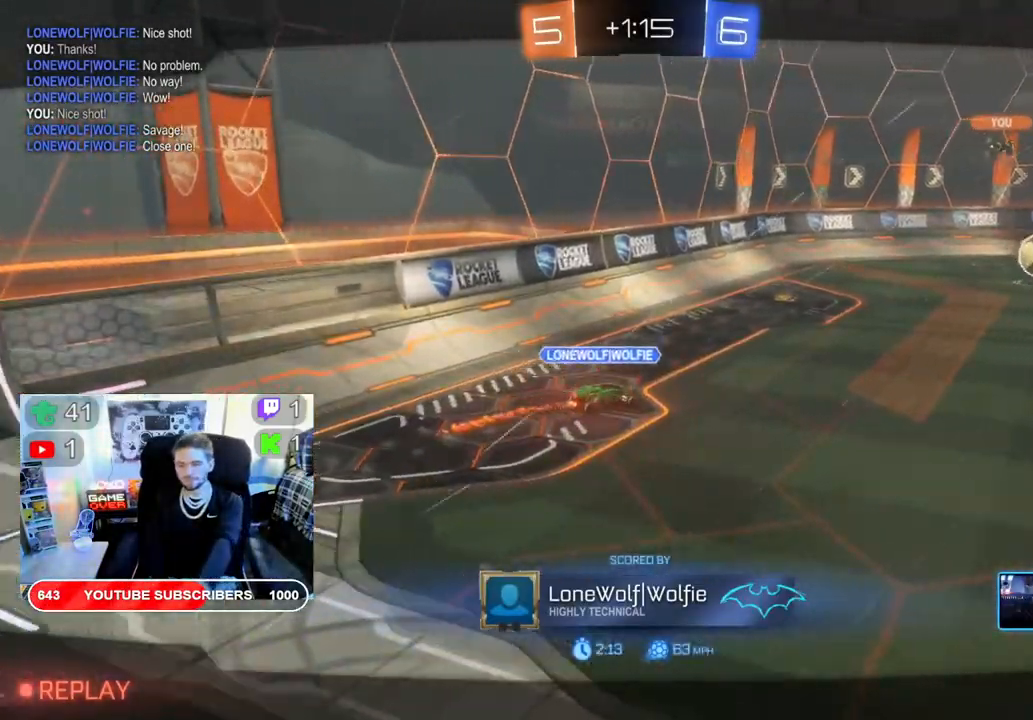
{"buttons": [], "left_stick": "center", "right_stick": "center", "events": []}
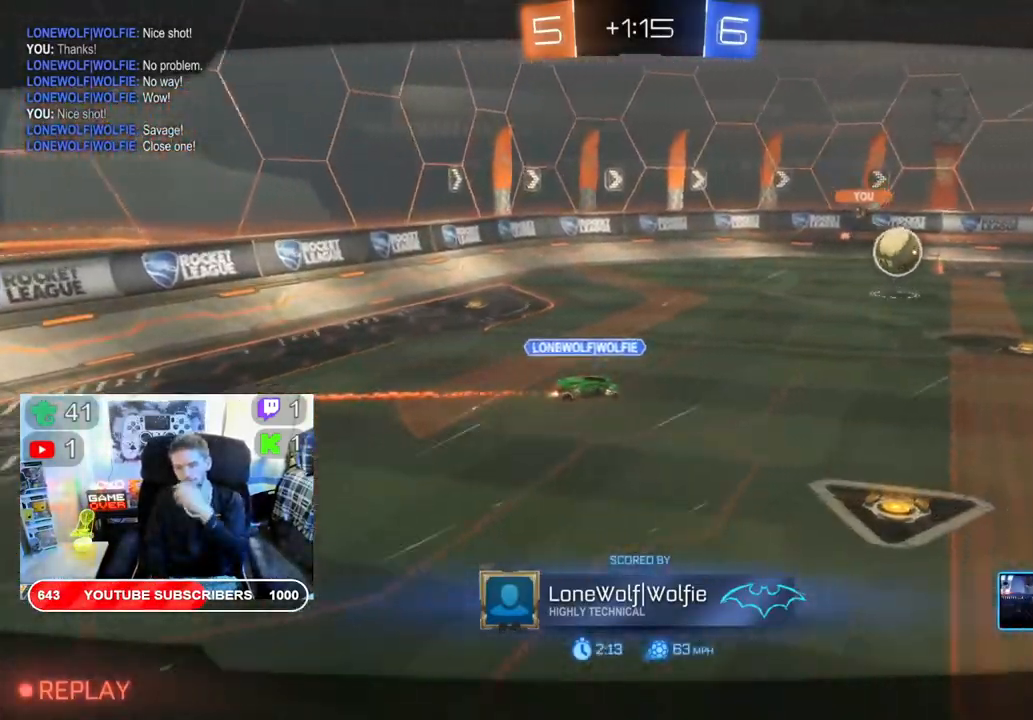
{"buttons": [], "left_stick": "center", "right_stick": "center", "events": []}
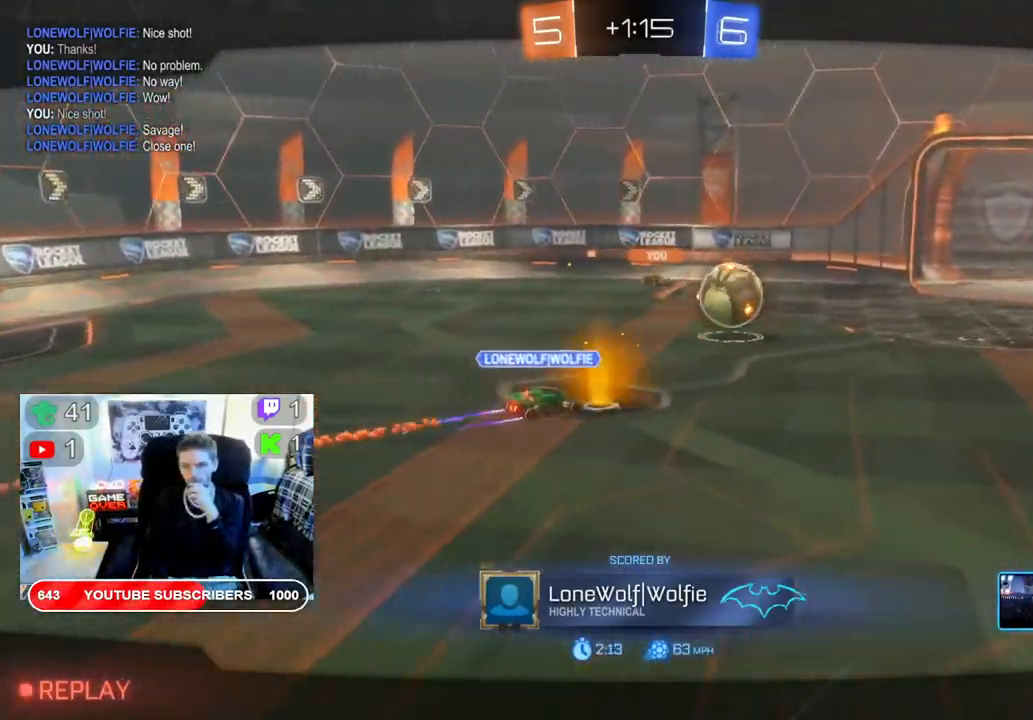
{"buttons": [], "left_stick": "center", "right_stick": "center", "events": [[267, "A", "down"], [383, "A", "up"]]}
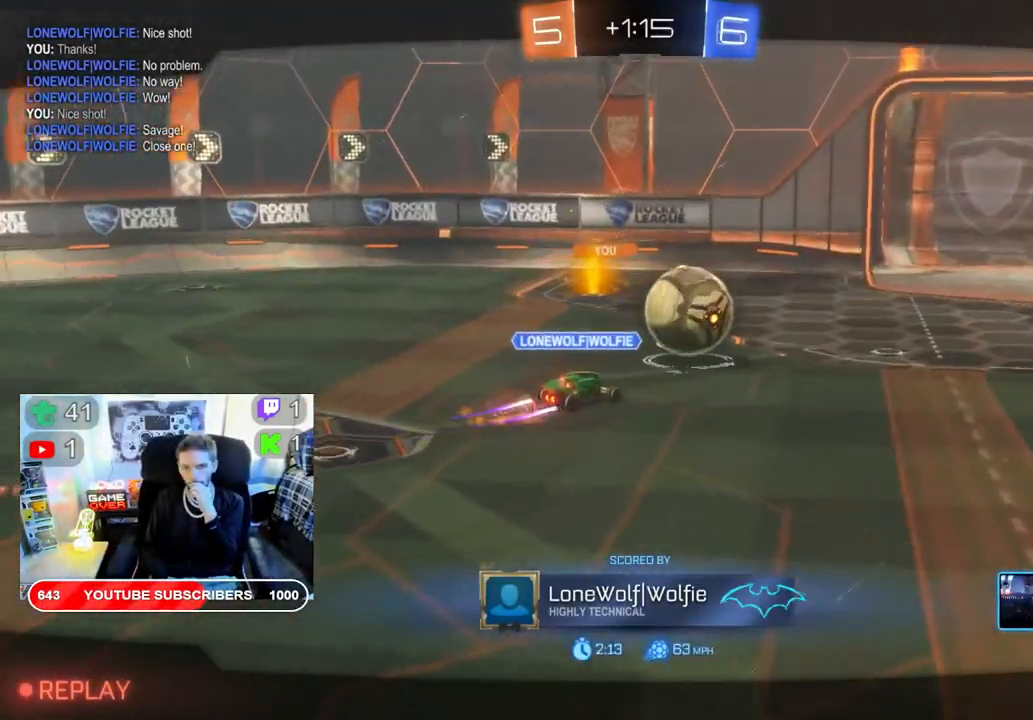
{"buttons": [], "left_stick": "center", "right_stick": "center", "events": []}
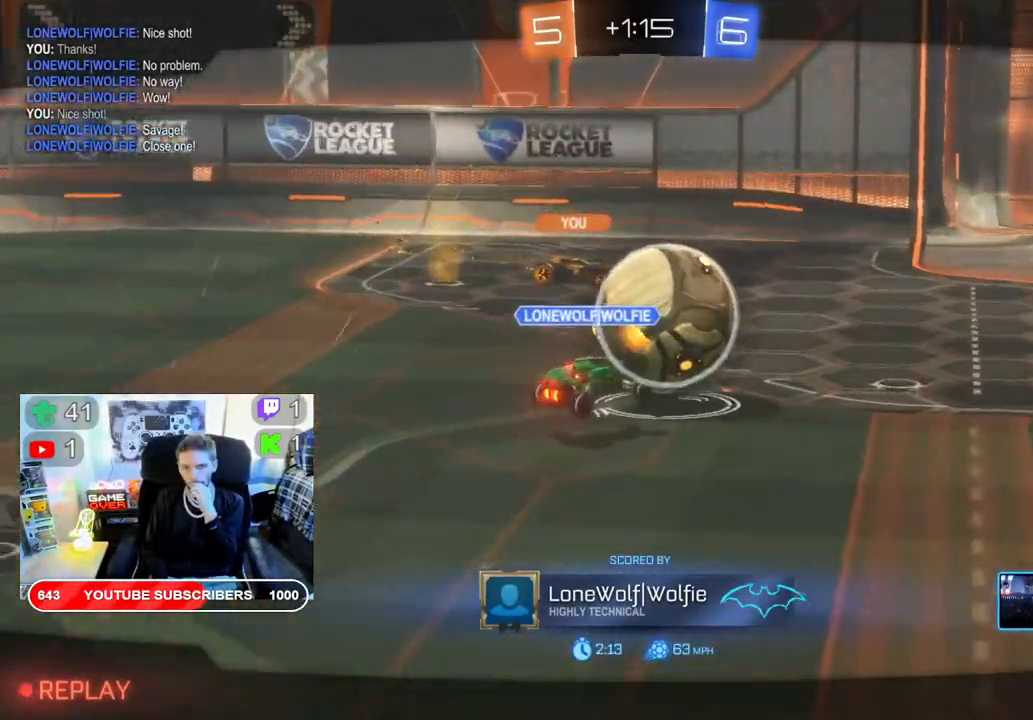
{"buttons": [], "left_stick": "center", "right_stick": "center", "events": []}
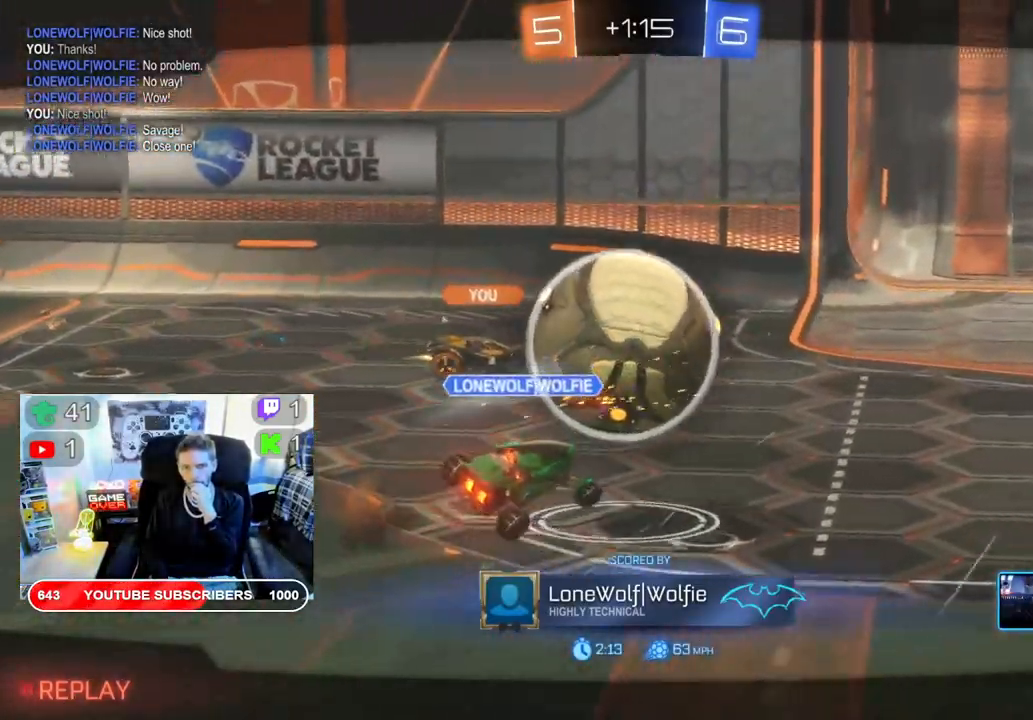
{"buttons": ["A"], "left_stick": "center", "right_stick": "center", "events": [[367, "A", "down"]]}
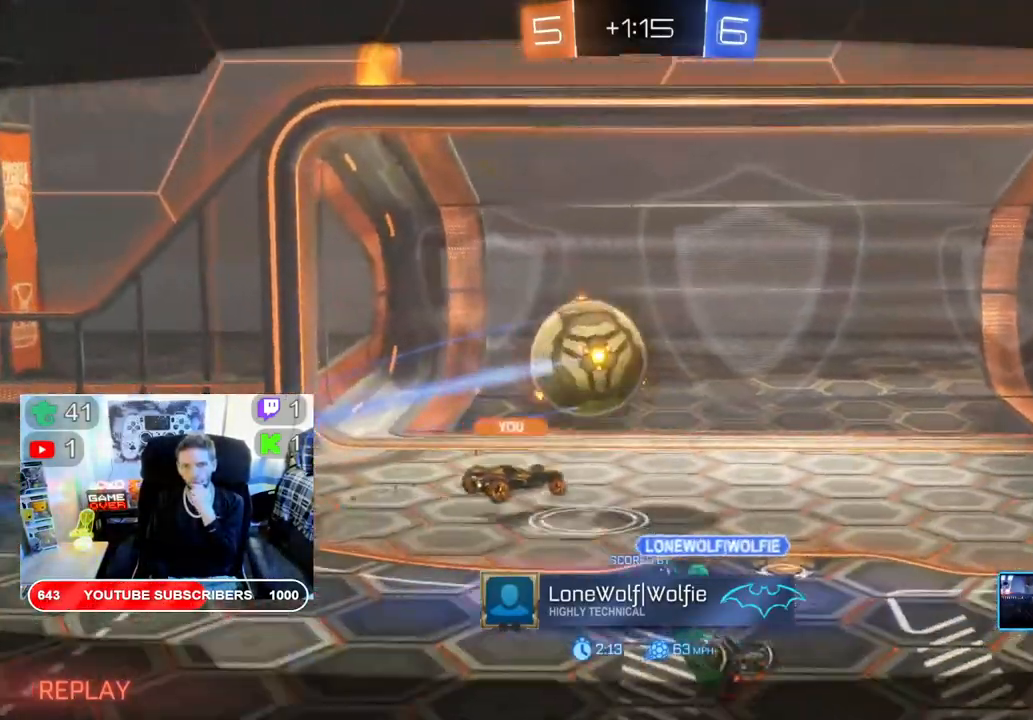
{"buttons": ["A"], "left_stick": "center", "right_stick": "center", "events": [[50, "A", "up"], [383, "A", "down"]]}
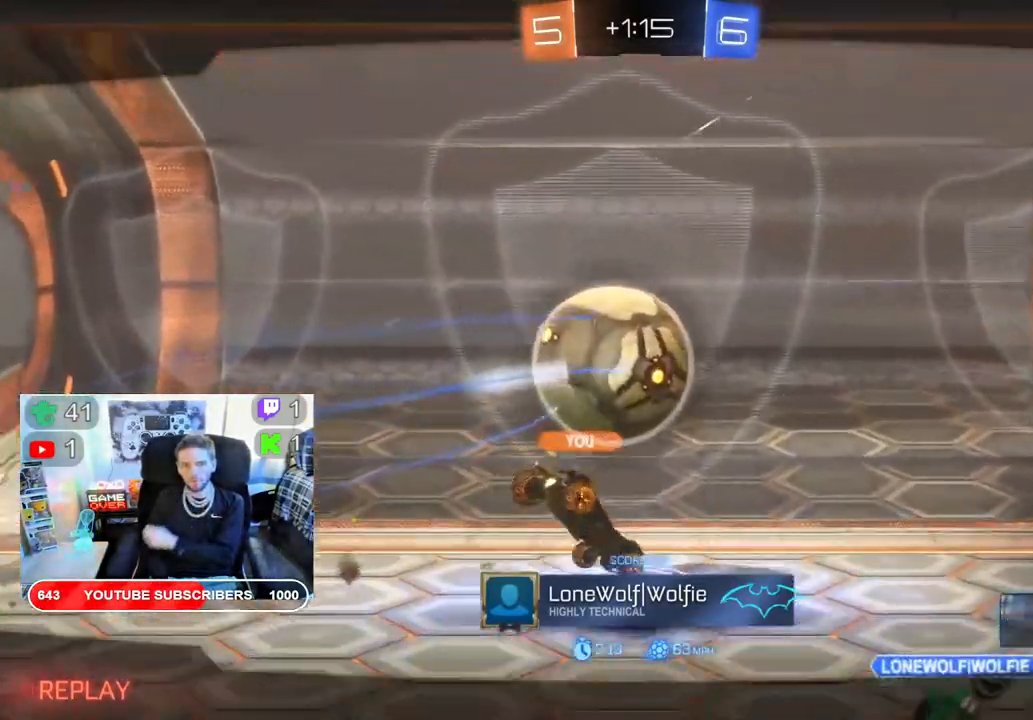
{"buttons": [], "left_stick": "center", "right_stick": "center", "events": [[33, "A", "up"], [300, "A", "down"], [417, "A", "up"]]}
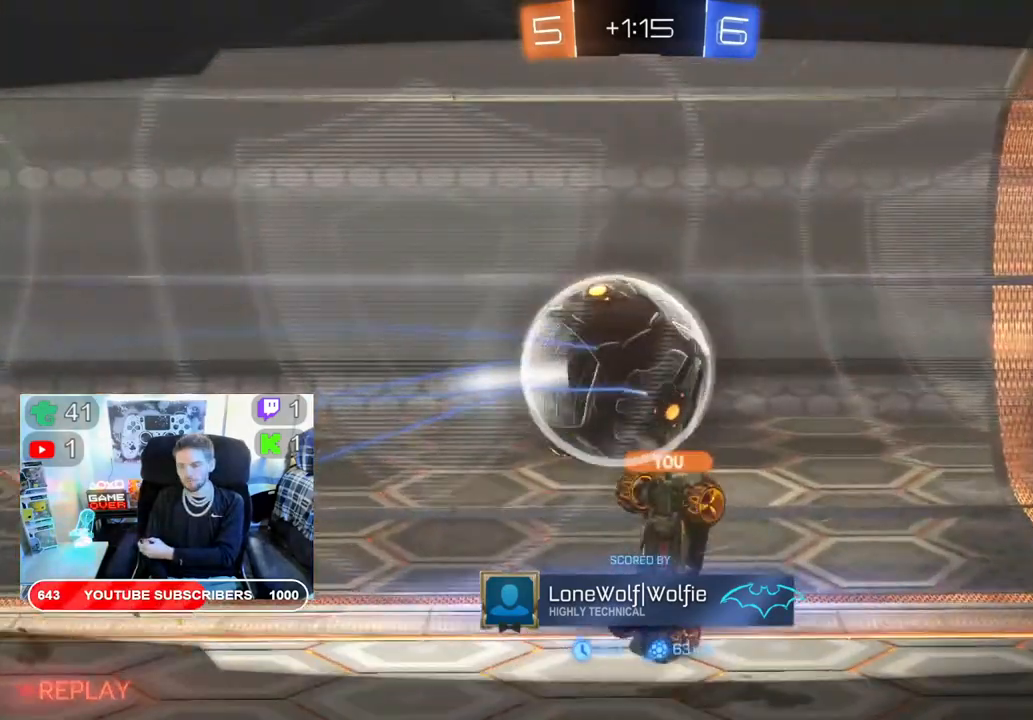
{"buttons": [], "left_stick": "center", "right_stick": "center", "events": [[167, "A", "down"], [300, "A", "up"]]}
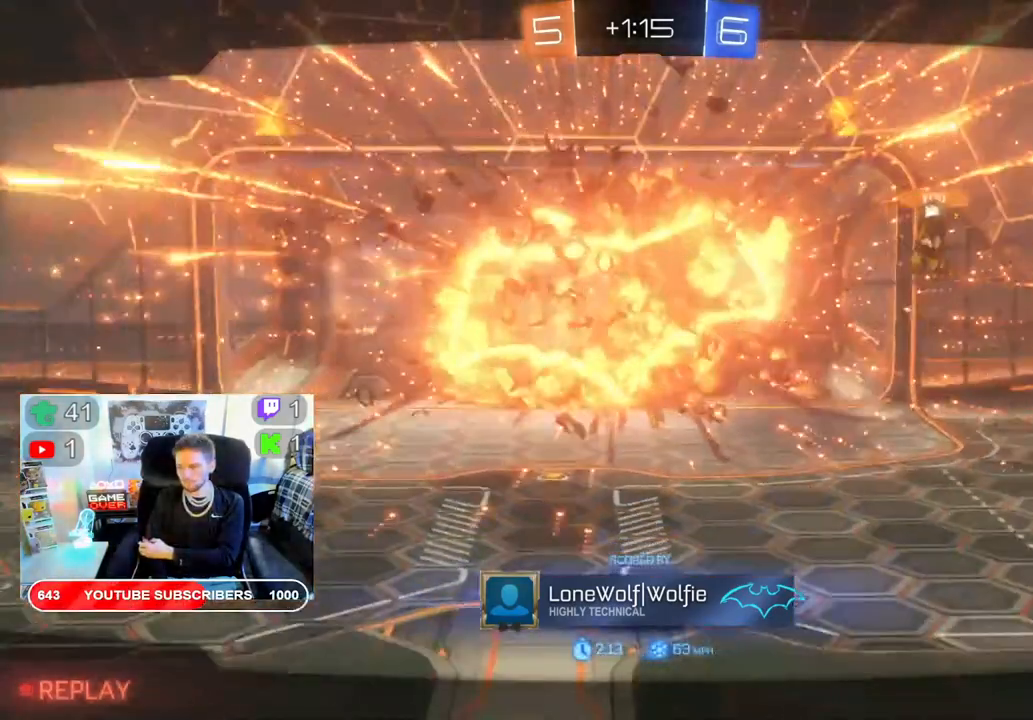
{"buttons": [], "left_stick": "center", "right_stick": "center", "events": [[50, "A", "down"], [167, "A", "up"]]}
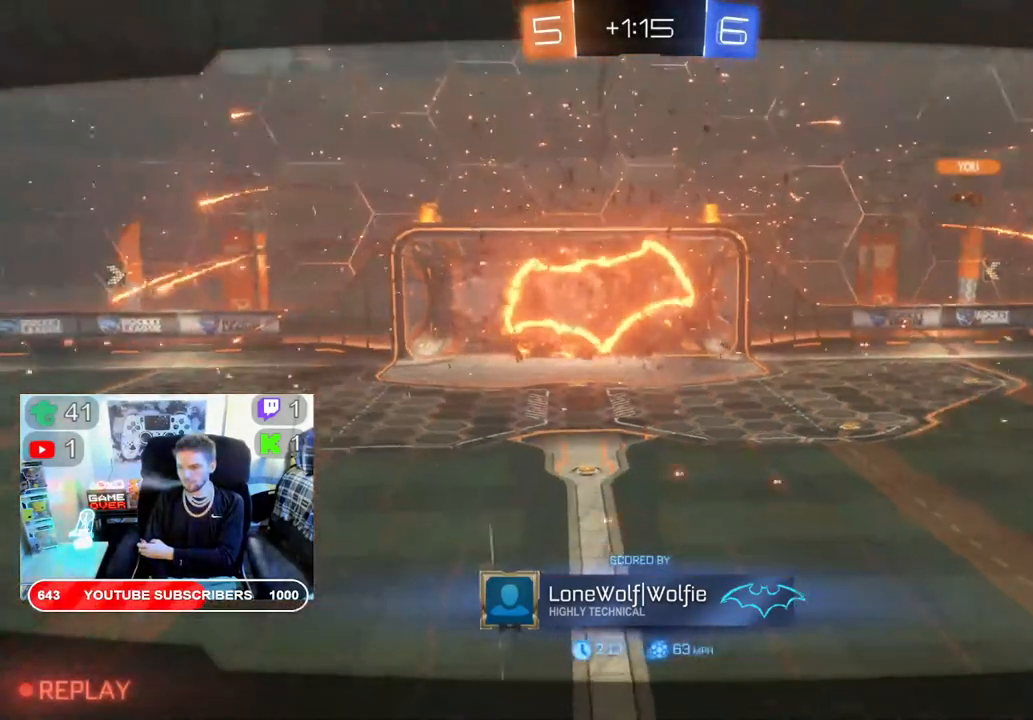
{"buttons": [], "left_stick": "center", "right_stick": "center", "events": []}
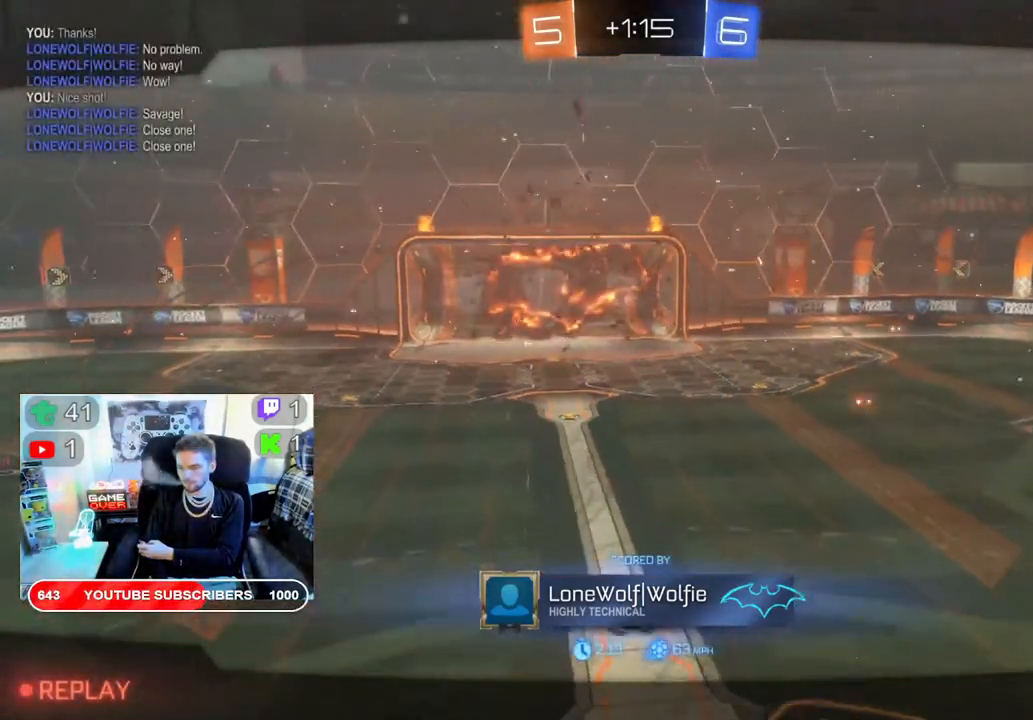
{"buttons": [], "left_stick": "center", "right_stick": "center", "events": []}
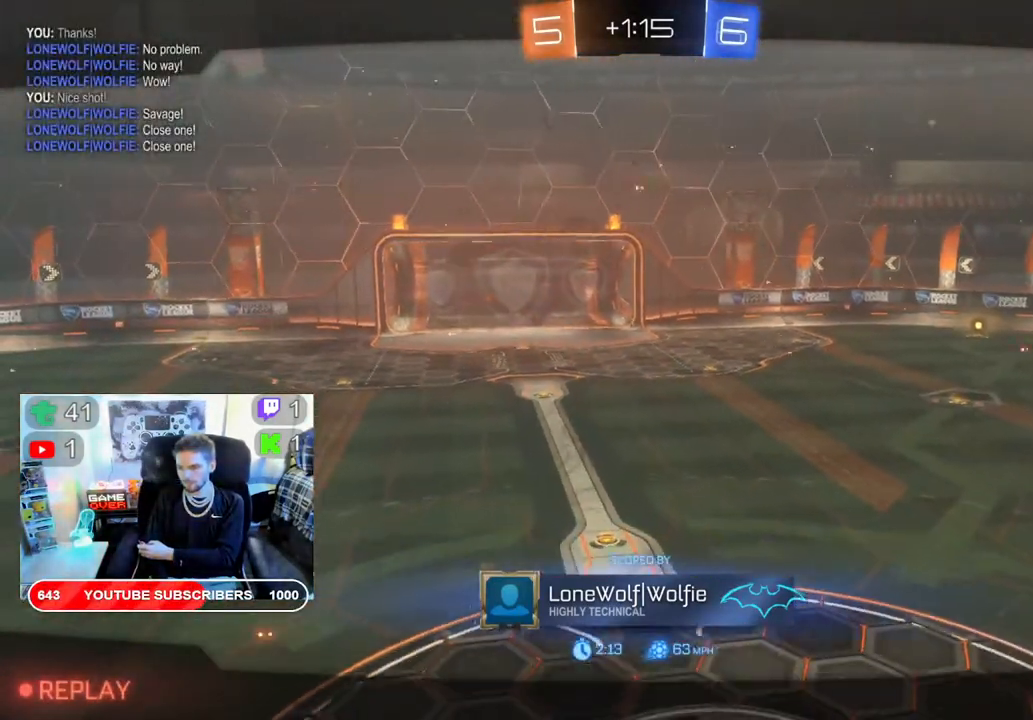
{"buttons": [], "left_stick": "center", "right_stick": "center", "events": []}
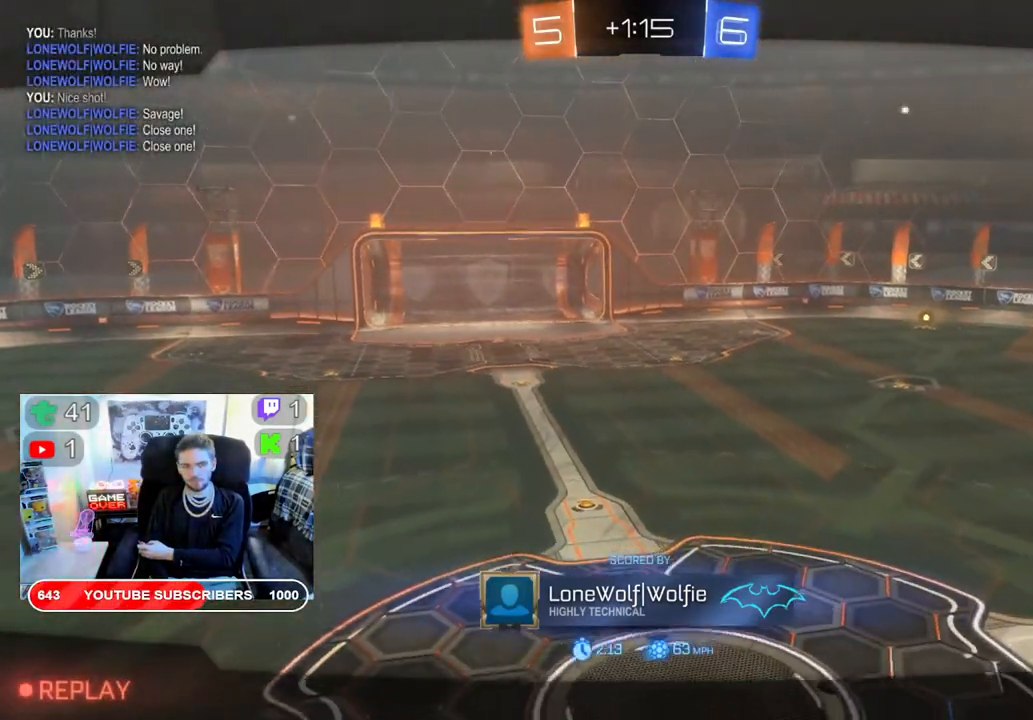
{"buttons": [], "left_stick": "center", "right_stick": "center", "events": []}
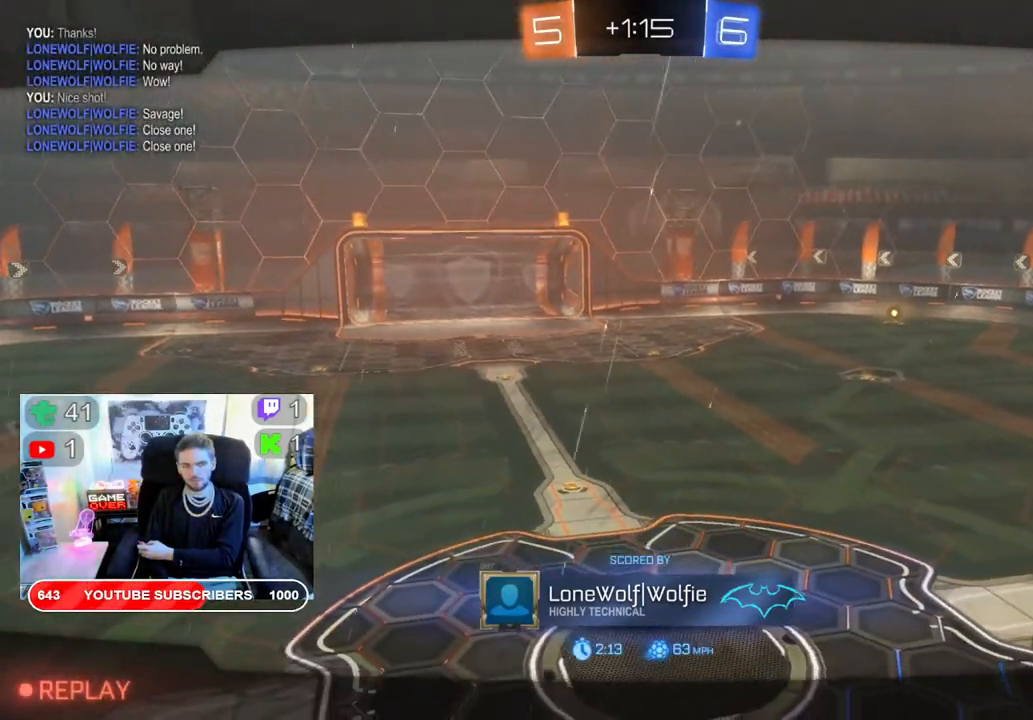
{"buttons": [], "left_stick": "center", "right_stick": "center", "events": []}
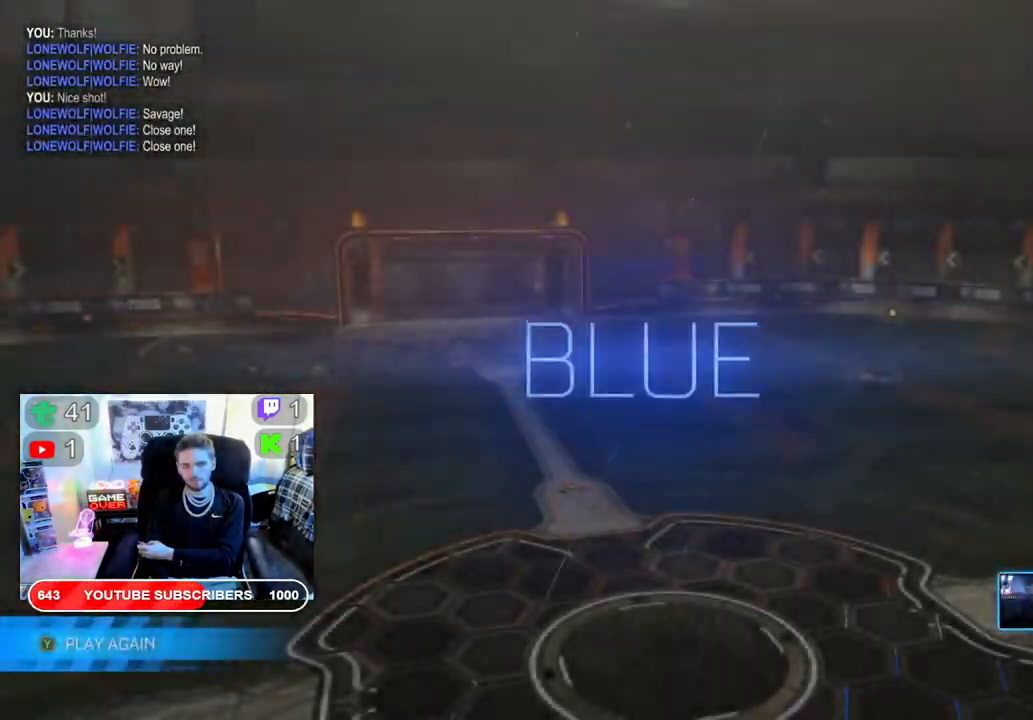
{"buttons": [], "left_stick": "center", "right_stick": "center", "events": [[283, "A", "down"], [400, "A", "up"]]}
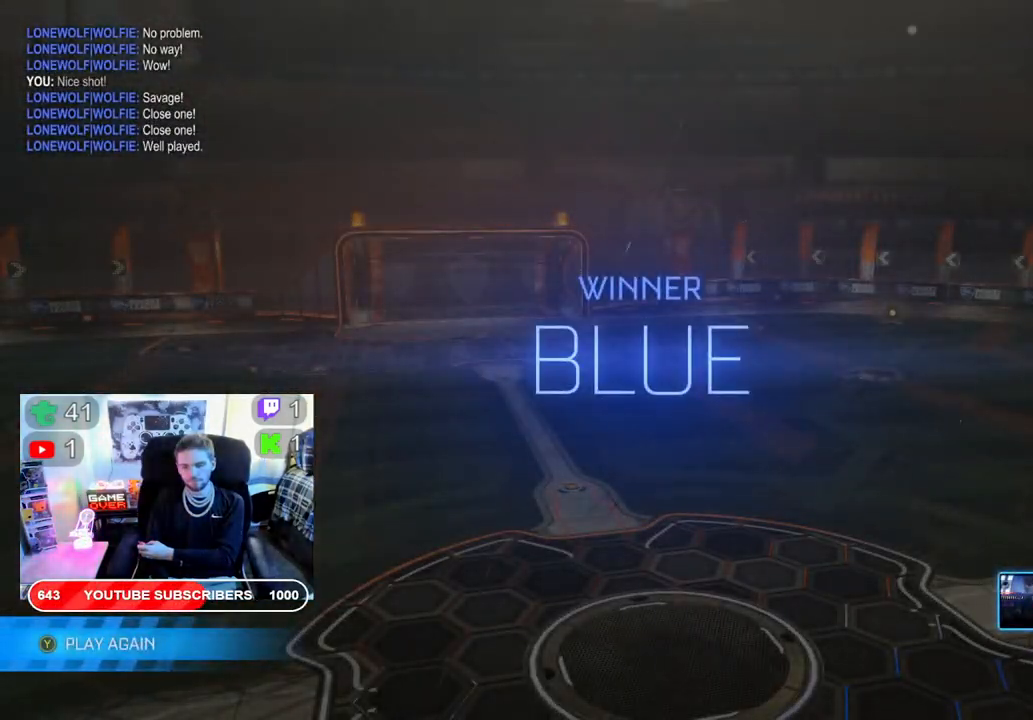
{"buttons": [], "left_stick": "center", "right_stick": "center", "events": []}
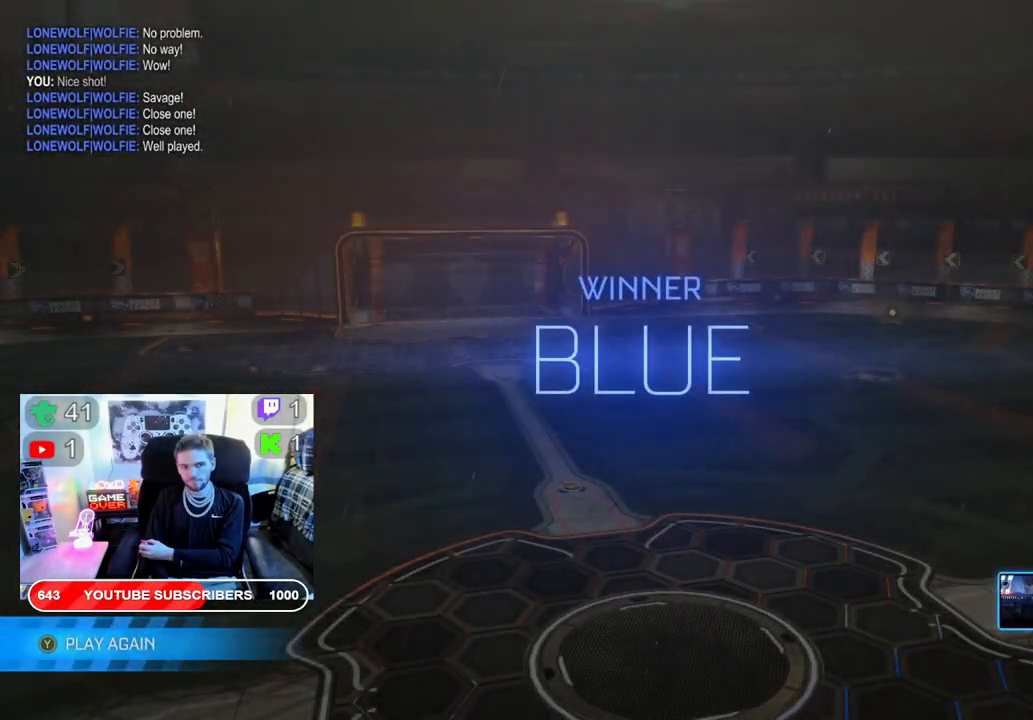
{"buttons": [], "left_stick": "center", "right_stick": "center", "events": []}
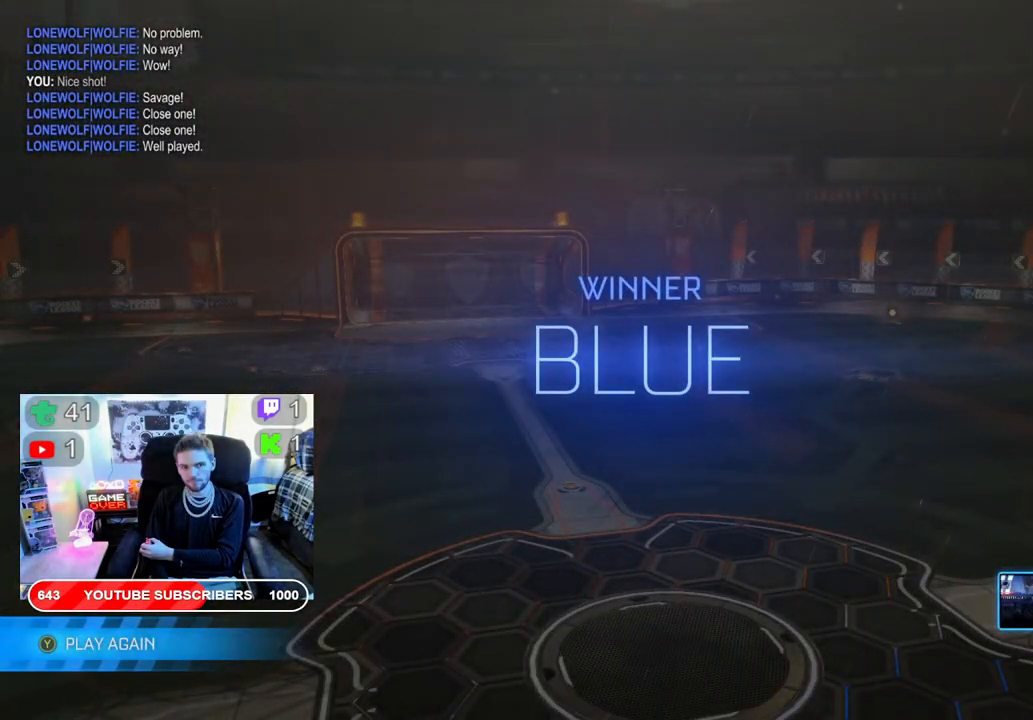
{"buttons": [], "left_stick": "center", "right_stick": "center", "events": []}
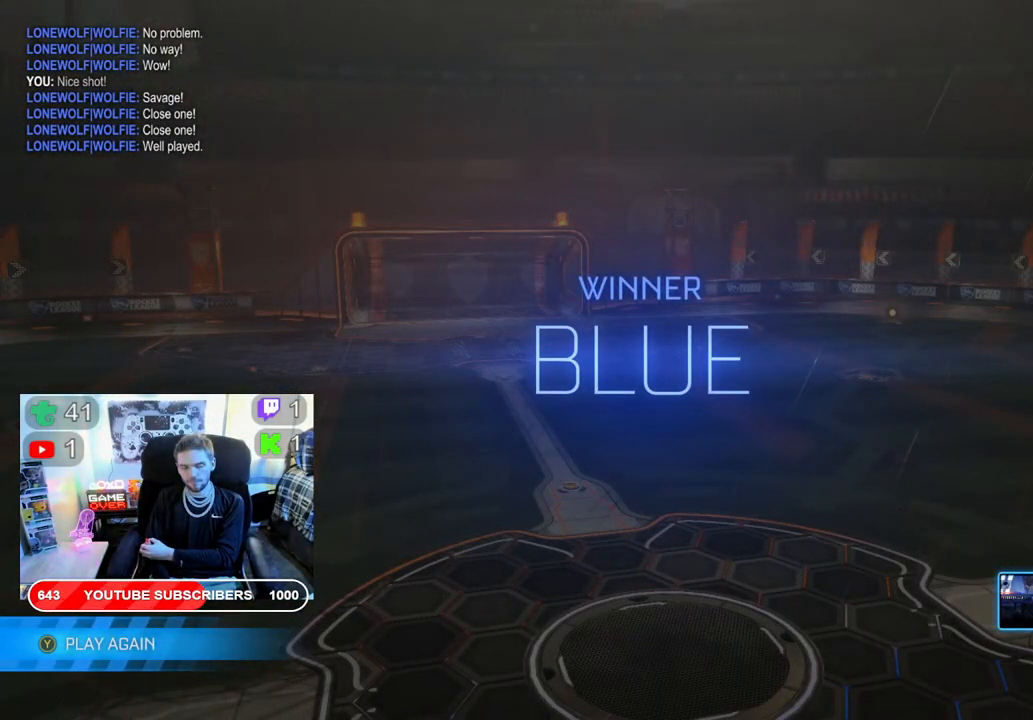
{"buttons": [], "left_stick": "center", "right_stick": "center", "events": []}
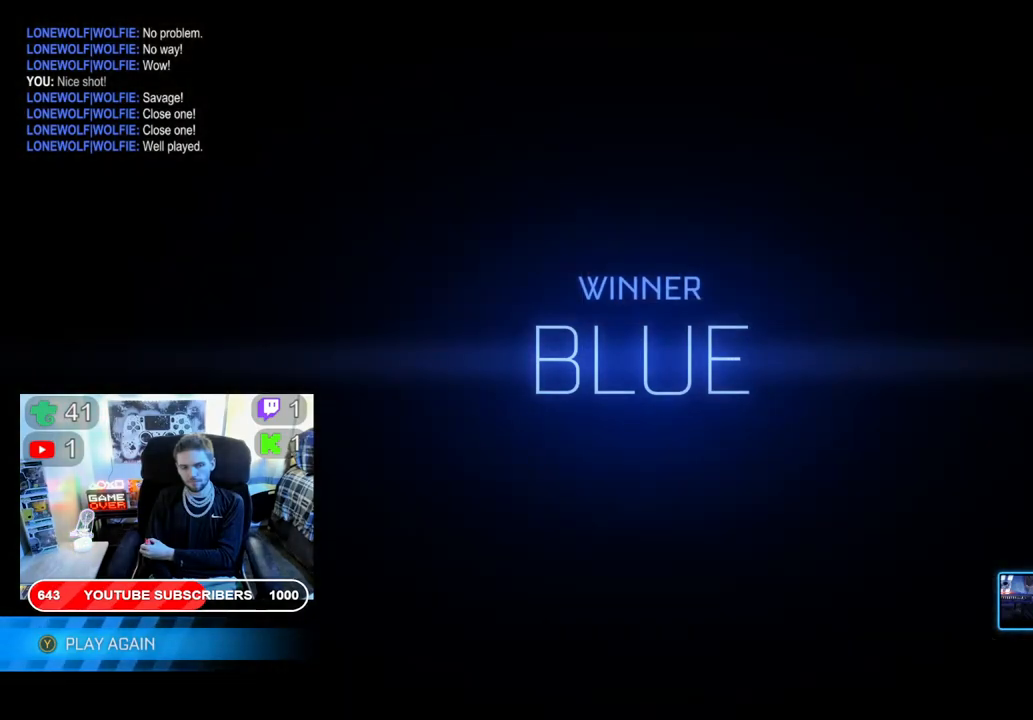
{"buttons": [], "left_stick": "center", "right_stick": "center", "events": [[50, "DPAD_UP", "down"], [183, "DPAD_UP", "up"], [267, "DPAD_UP", "down"], [383, "DPAD_UP", "up"]]}